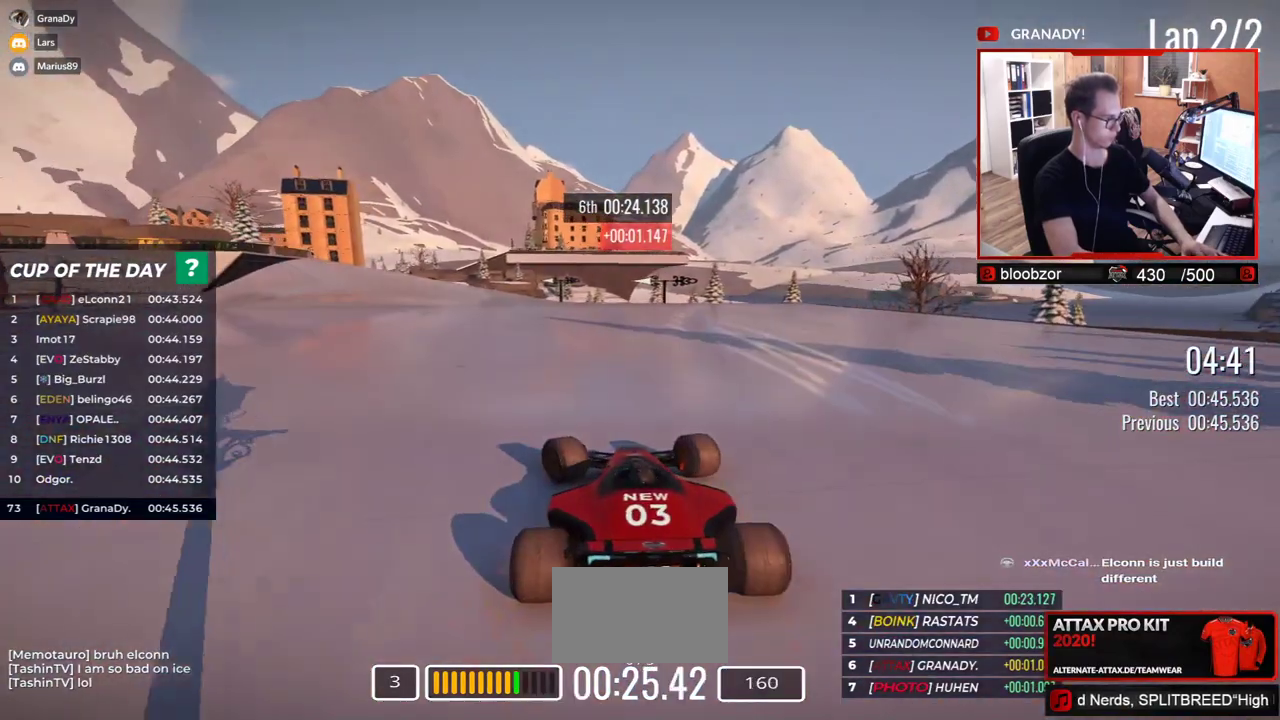
Gameplay with keyboard; each line is a JSON object with the keys held at the frame after it. "events" lists presses ("down") and releases ("up") of "down", "left", "right" and "up" between this image and that frame as [ms after this image, input, new state], when the widget could be followed in between. No other keys are recorded. Mouse input is not recorded.
{"keys": ["up"], "events": [[283, "left", "up"]]}
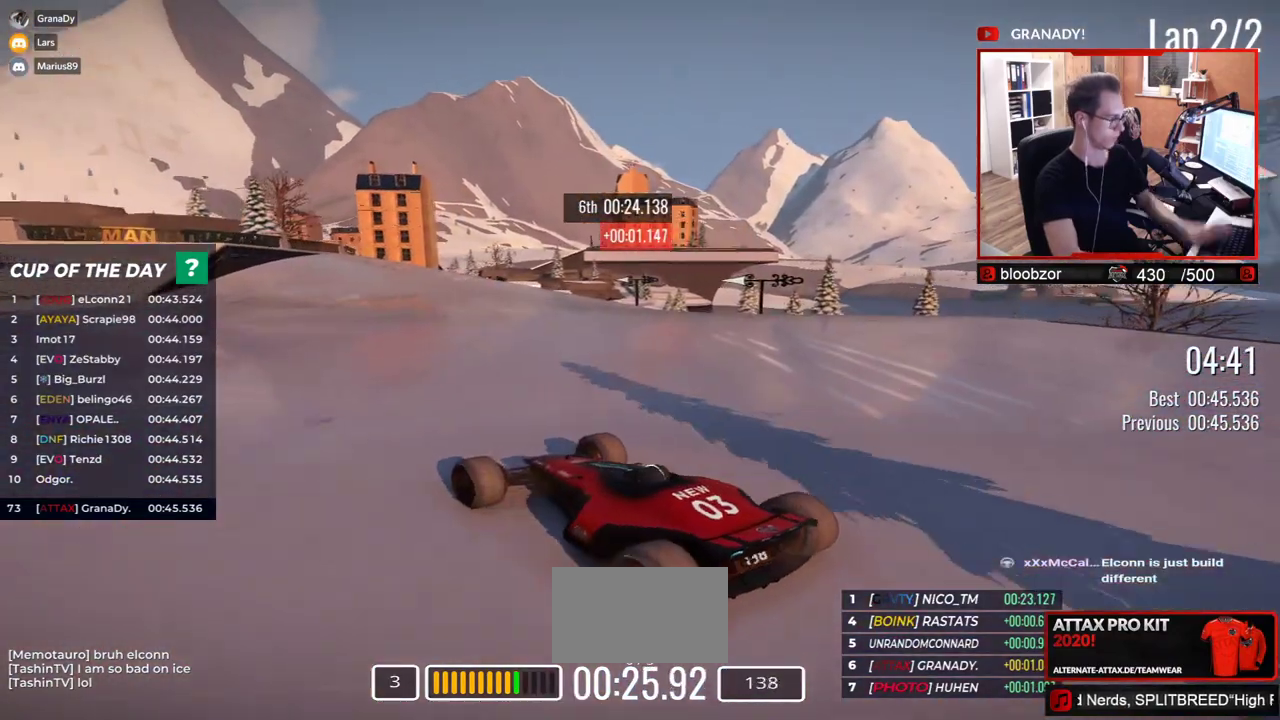
{"keys": [], "events": [[83, "up", "up"]]}
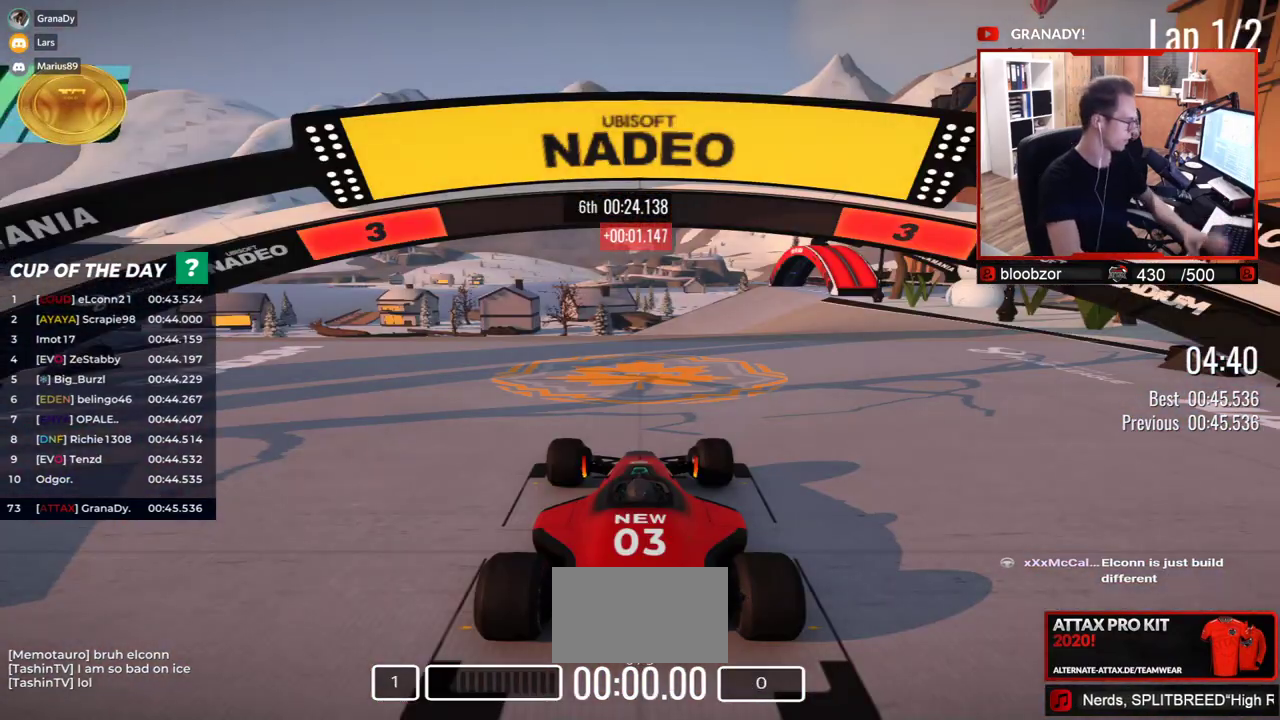
{"keys": [], "events": []}
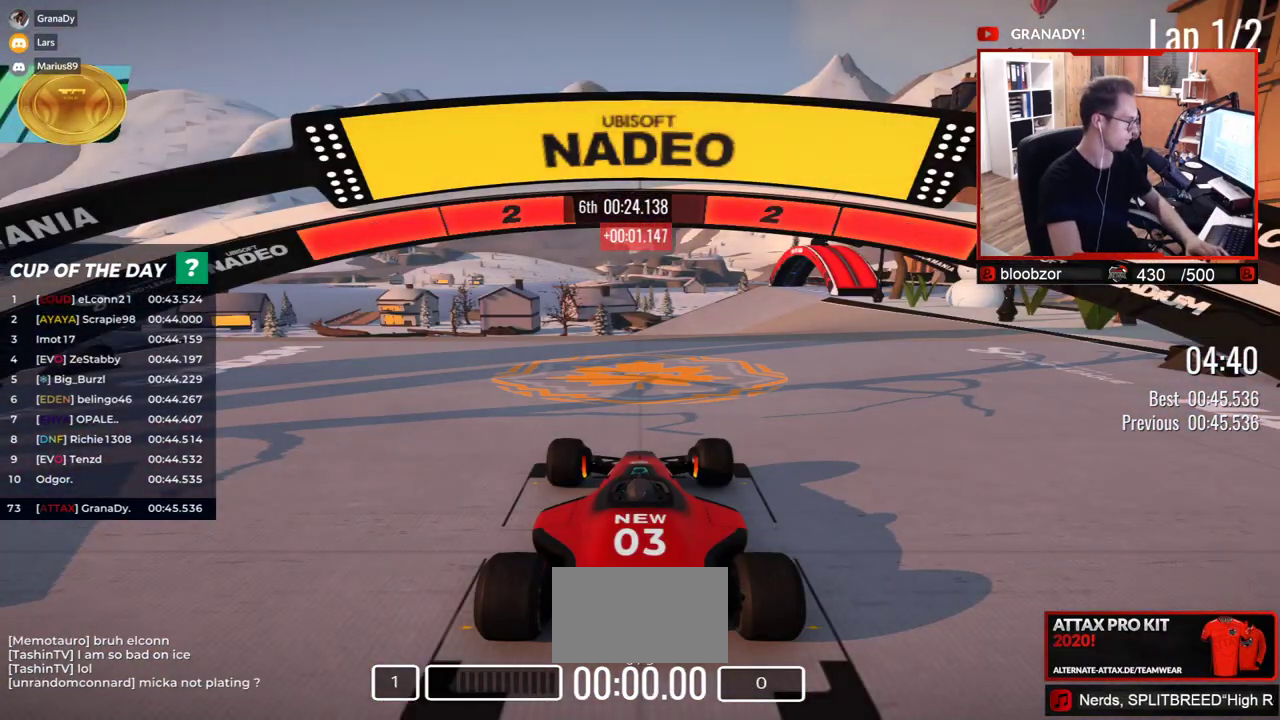
{"keys": [], "events": []}
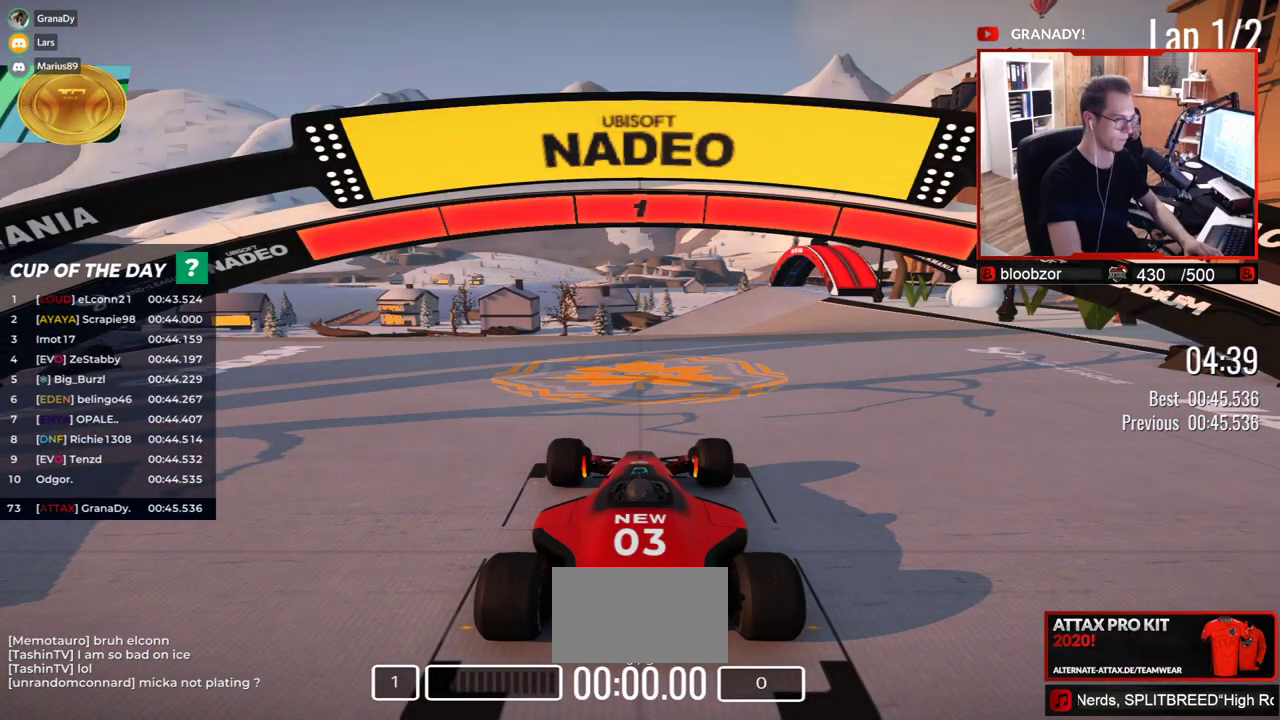
{"keys": ["up"], "events": [[67, "up", "down"]]}
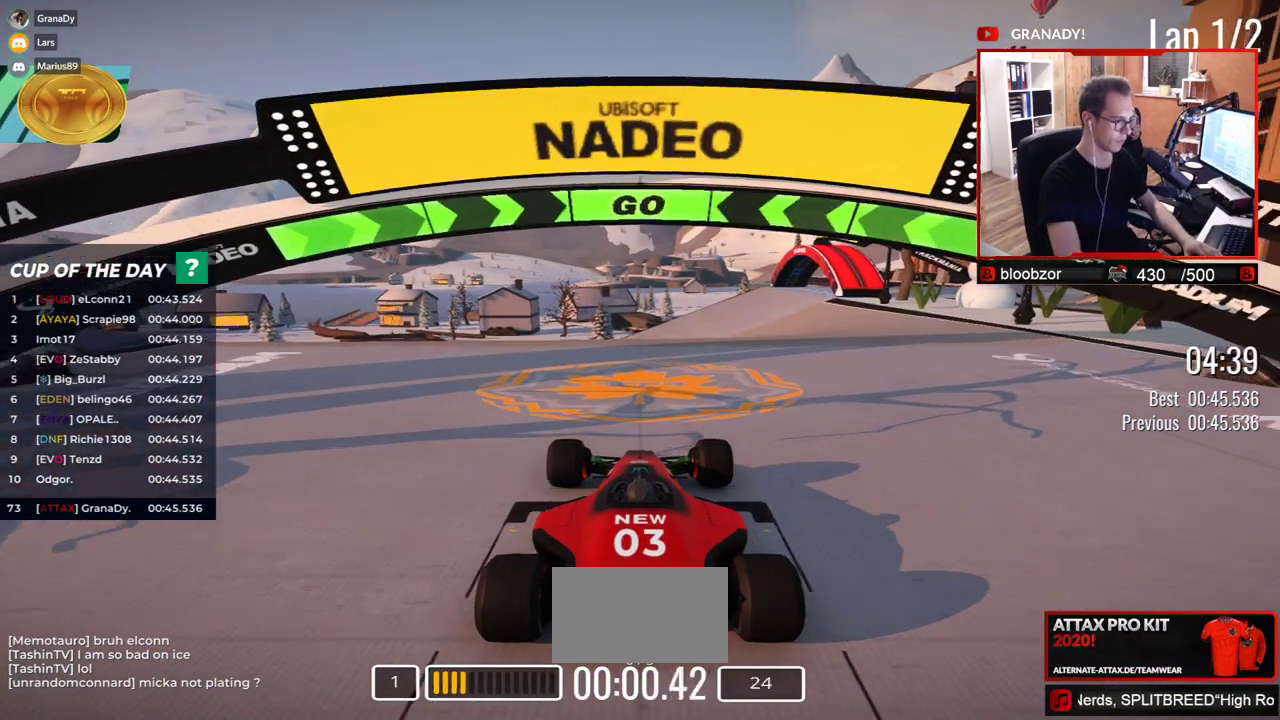
{"keys": ["up"], "events": []}
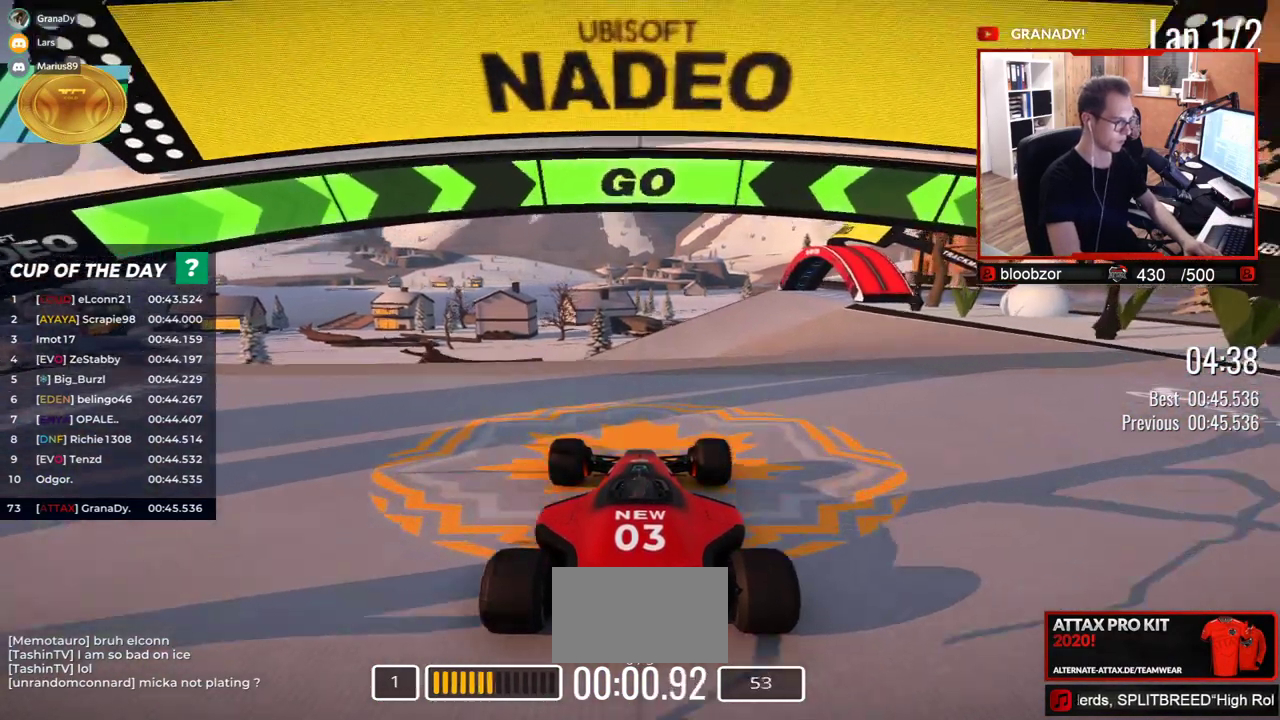
{"keys": ["up"], "events": []}
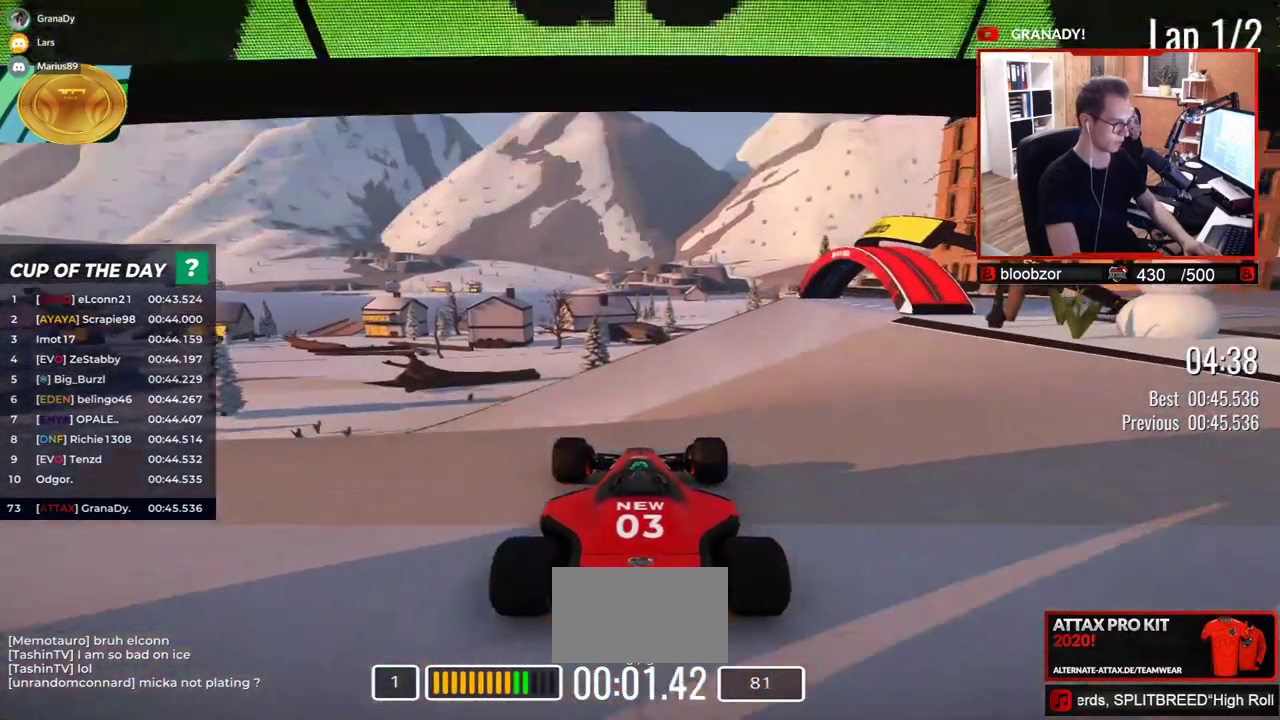
{"keys": ["left", "up"], "events": [[317, "left", "down"]]}
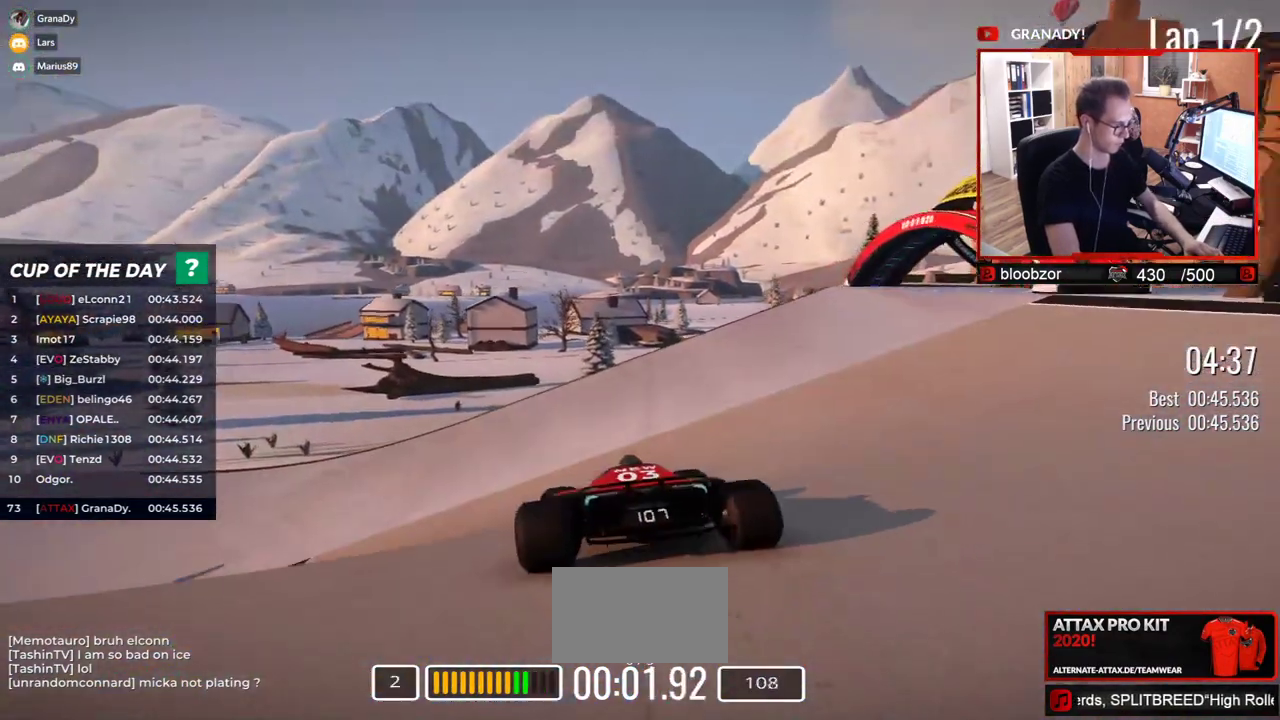
{"keys": ["left", "up"], "events": [[33, "left", "up"], [83, "left", "down"]]}
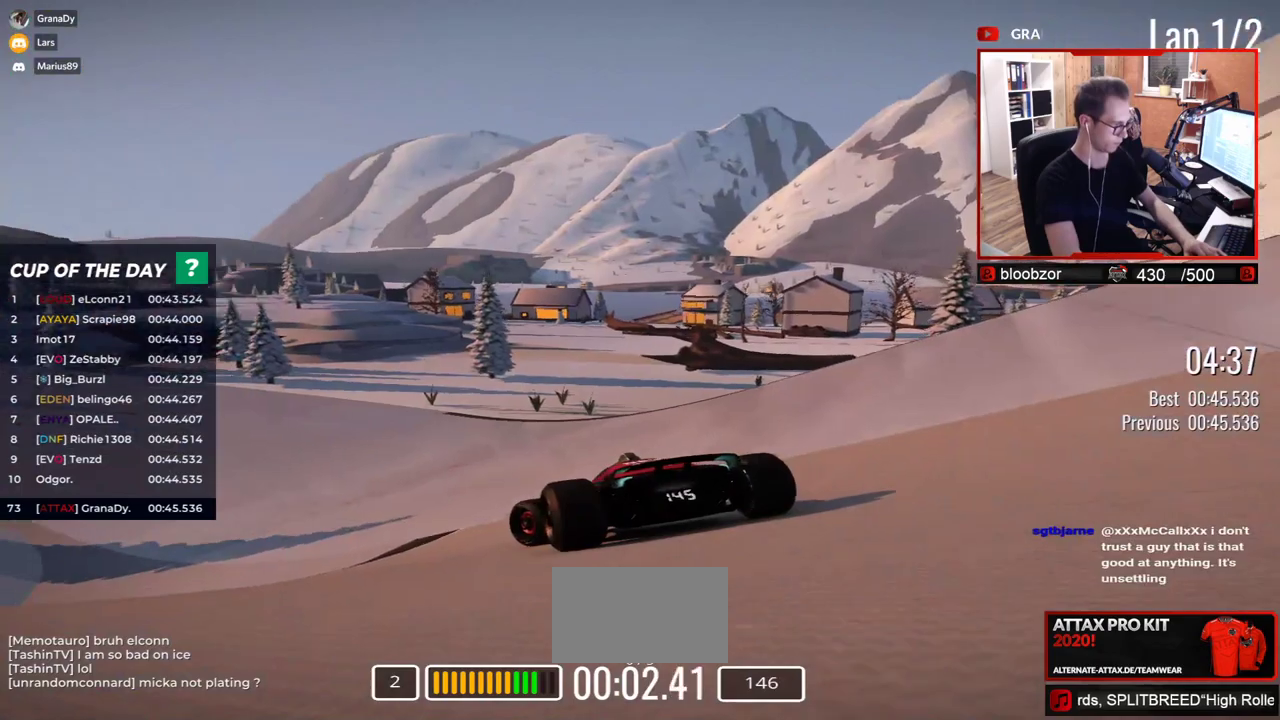
{"keys": ["left", "up"], "events": []}
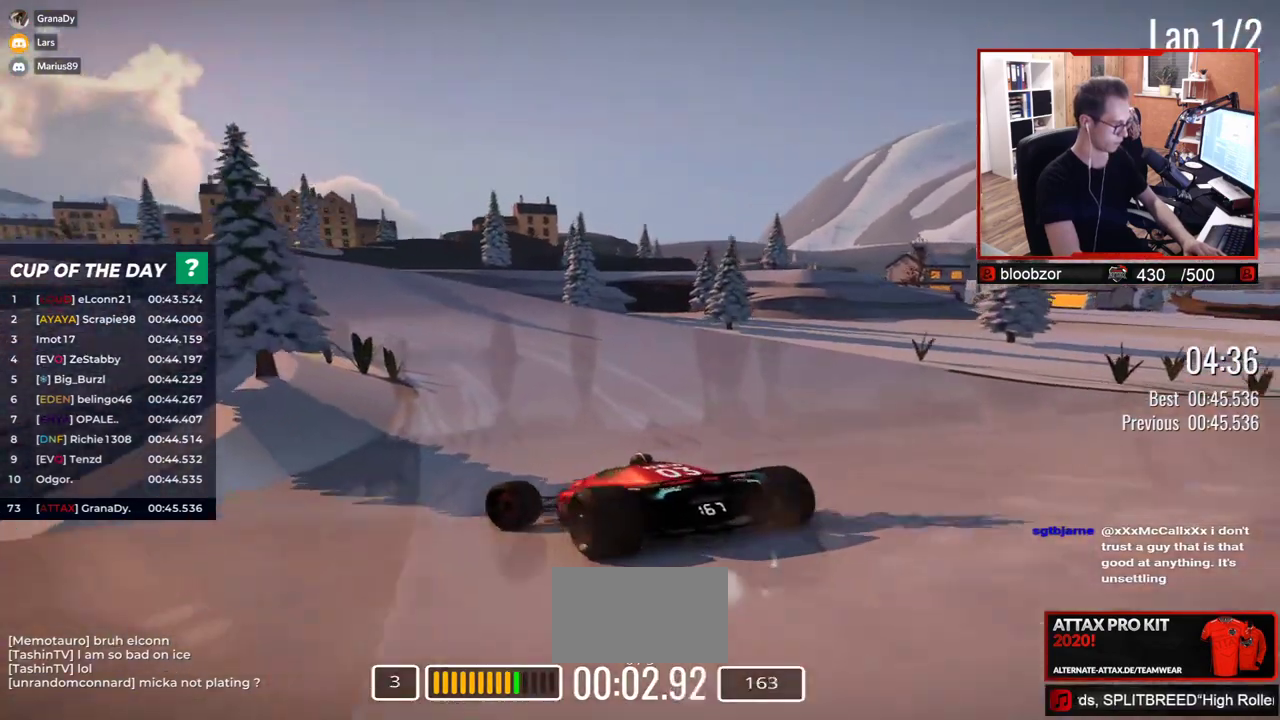
{"keys": ["right", "up"], "events": [[317, "left", "up"], [367, "right", "down"]]}
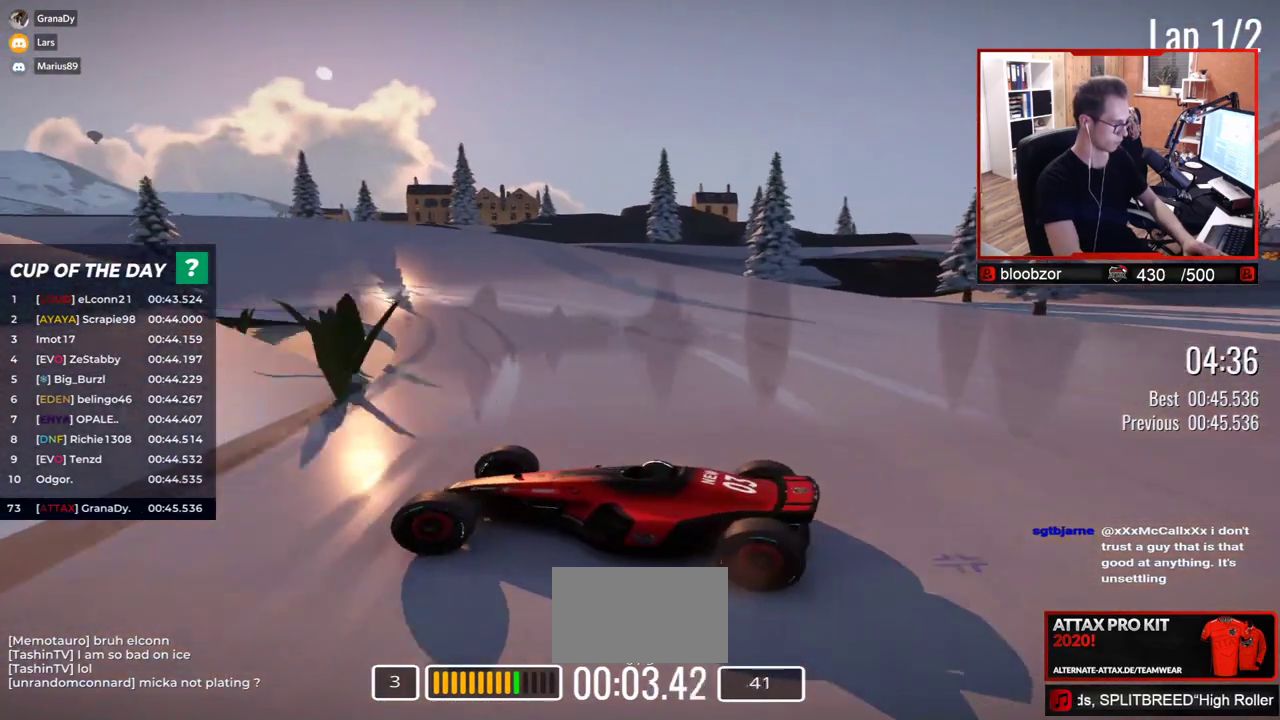
{"keys": ["right", "up"], "events": []}
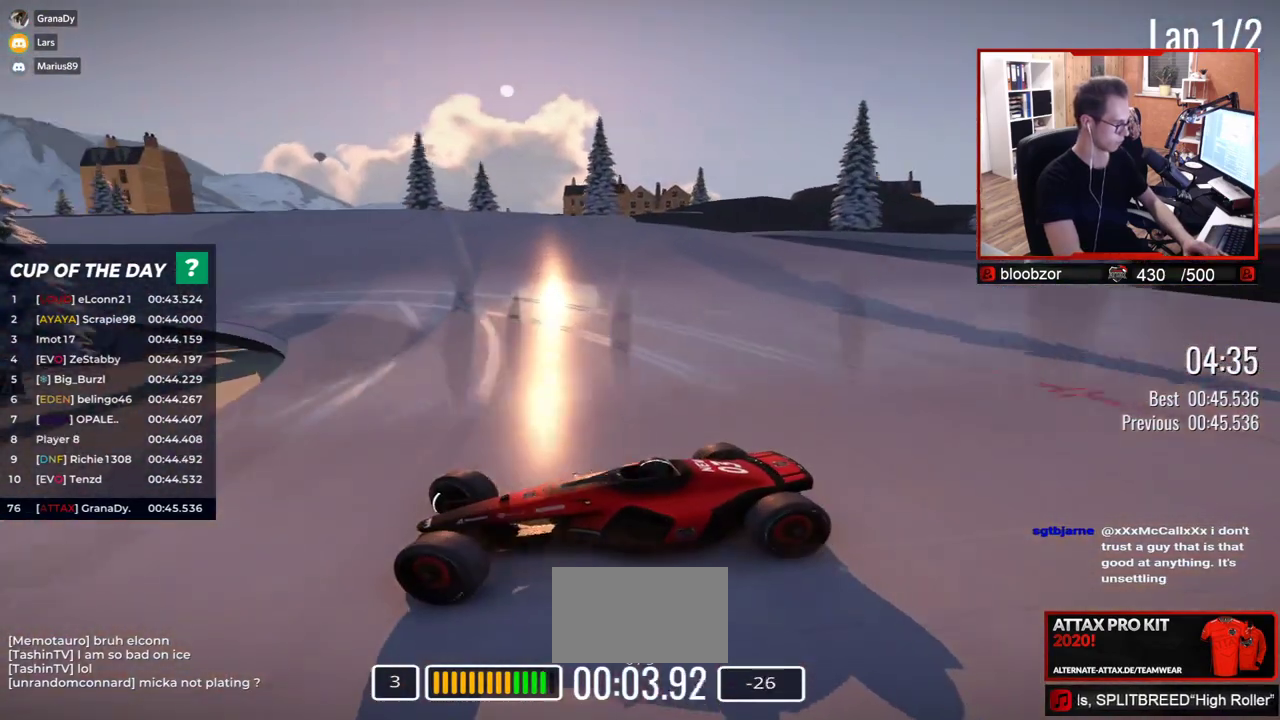
{"keys": ["right", "up"], "events": [[317, "down", "down"], [367, "down", "up"]]}
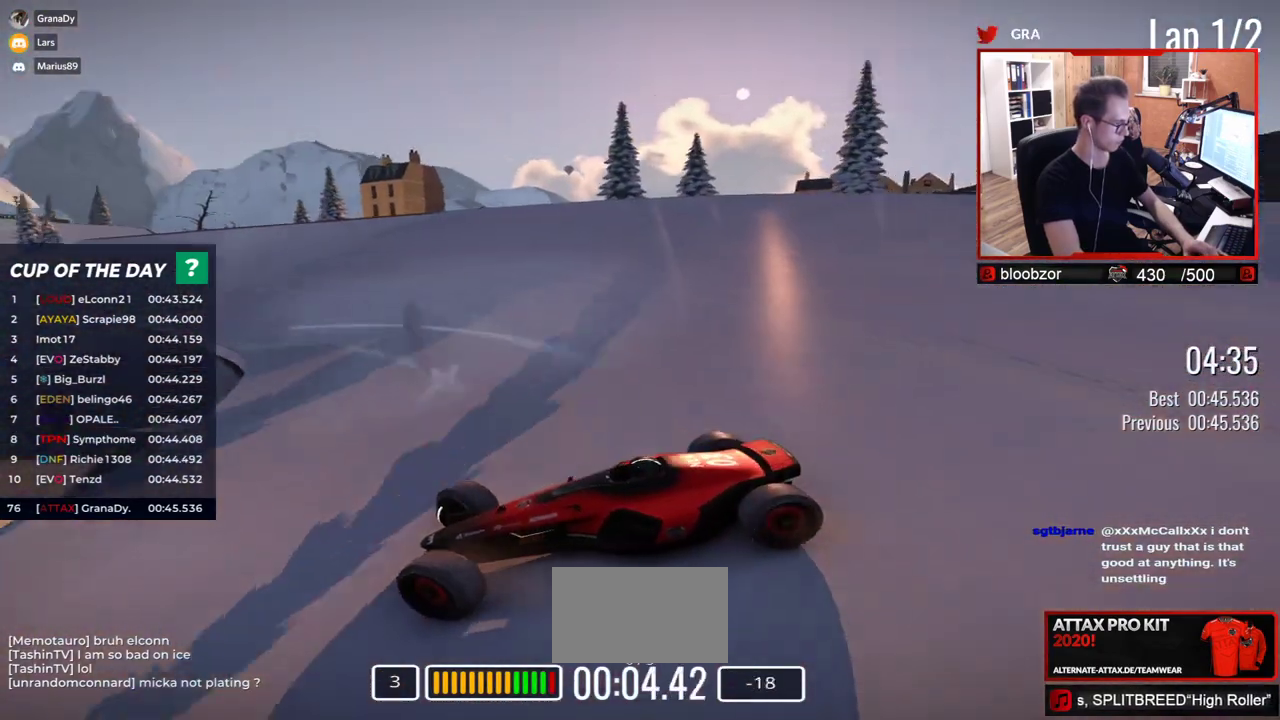
{"keys": ["right", "up"], "events": [[167, "down", "down"], [233, "down", "up"]]}
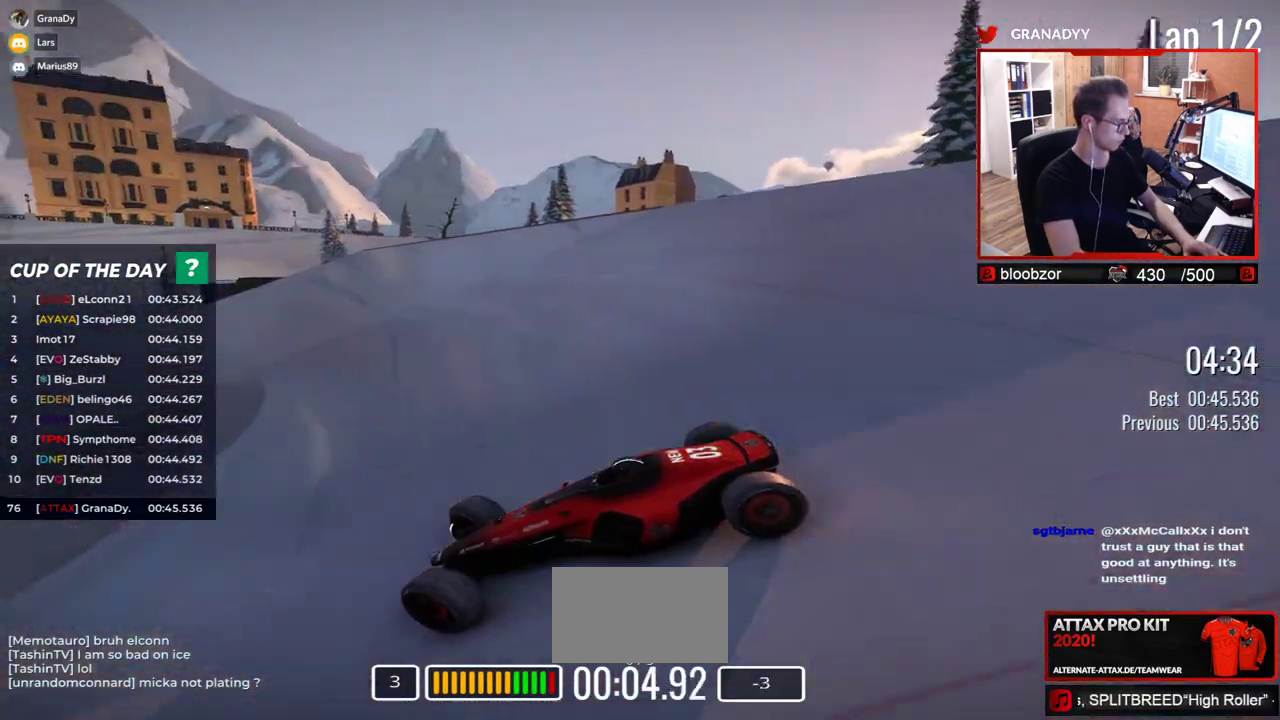
{"keys": ["right", "up"], "events": []}
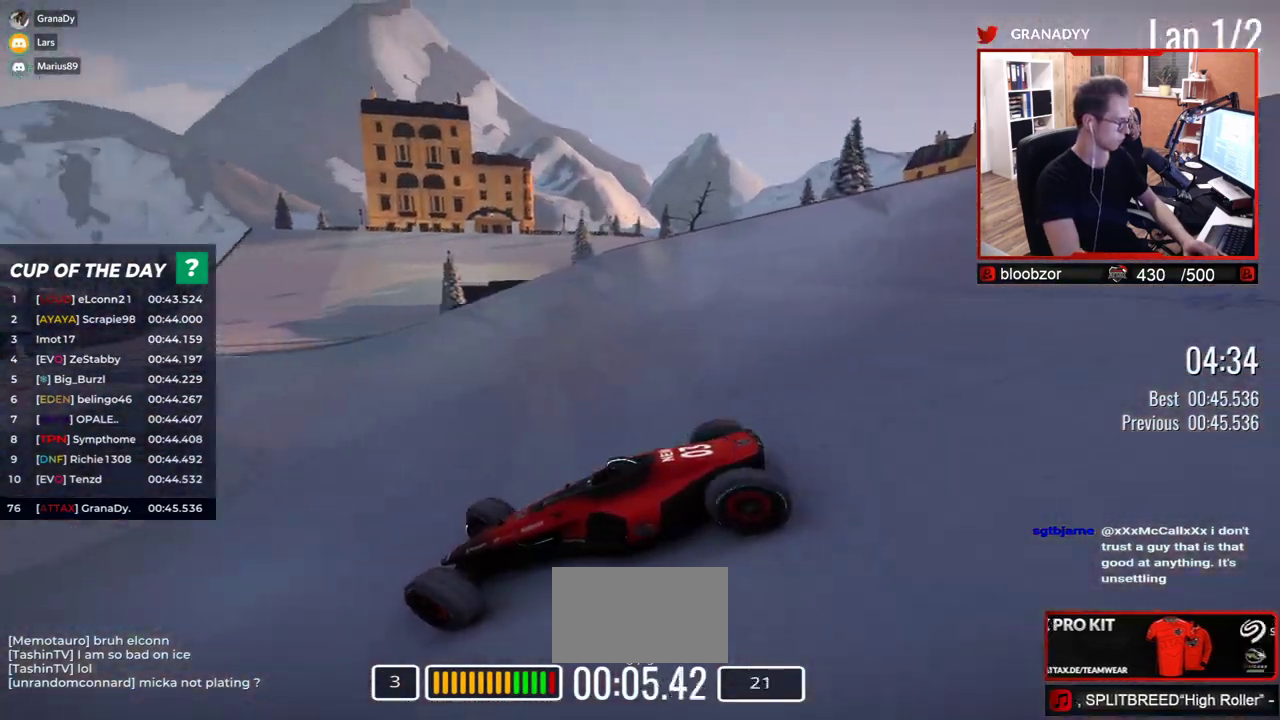
{"keys": ["right", "up"], "events": [[233, "up", "up"], [333, "up", "down"]]}
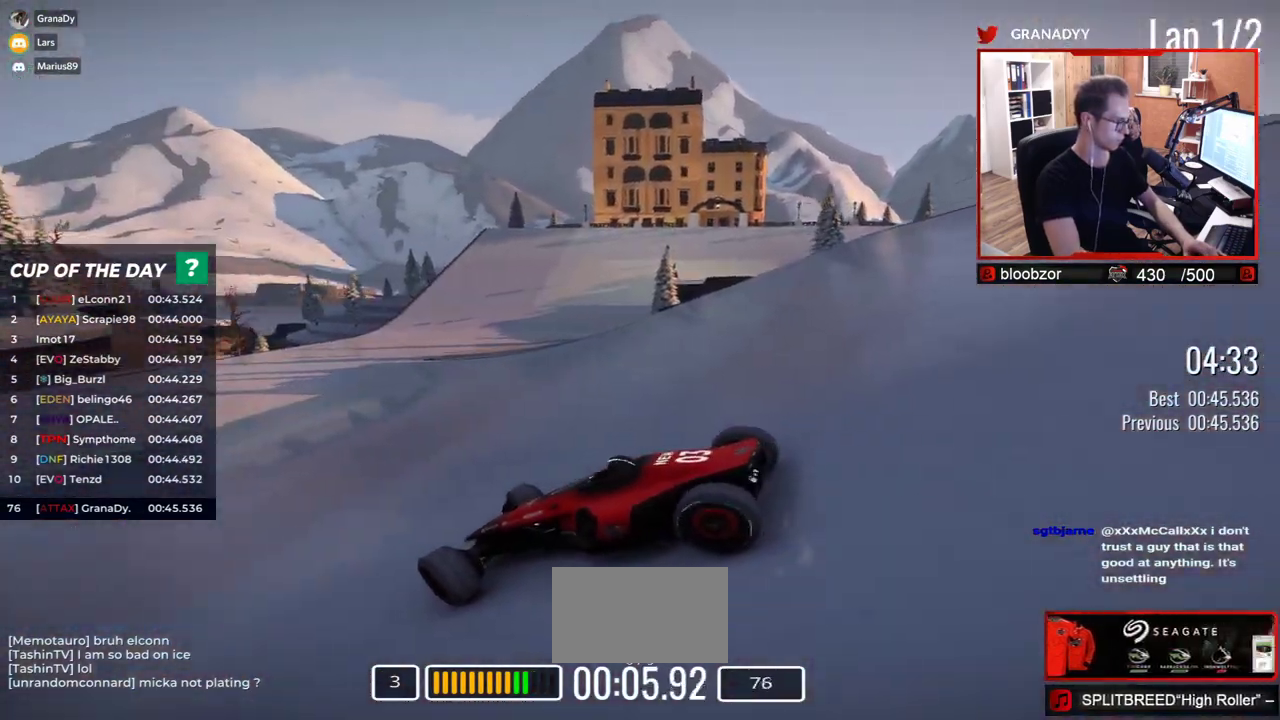
{"keys": ["right", "up"], "events": []}
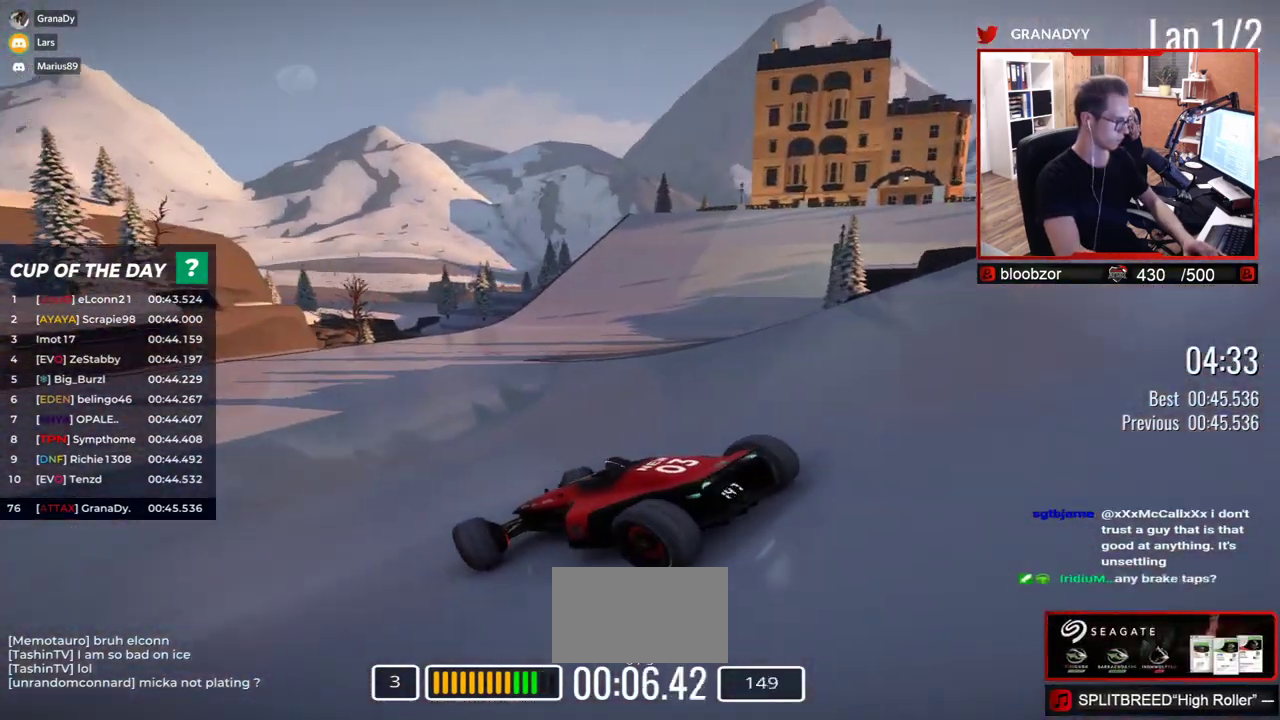
{"keys": ["right", "up"], "events": []}
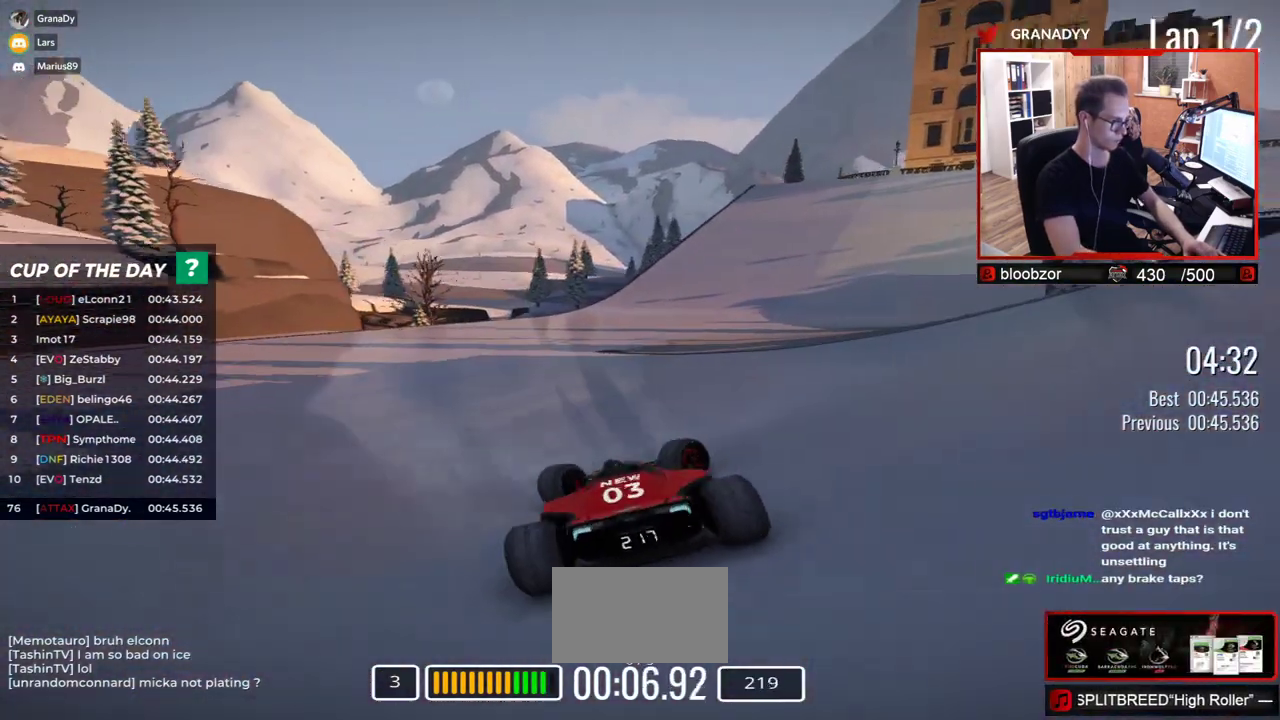
{"keys": ["left", "up"], "events": [[250, "right", "up"], [417, "left", "down"]]}
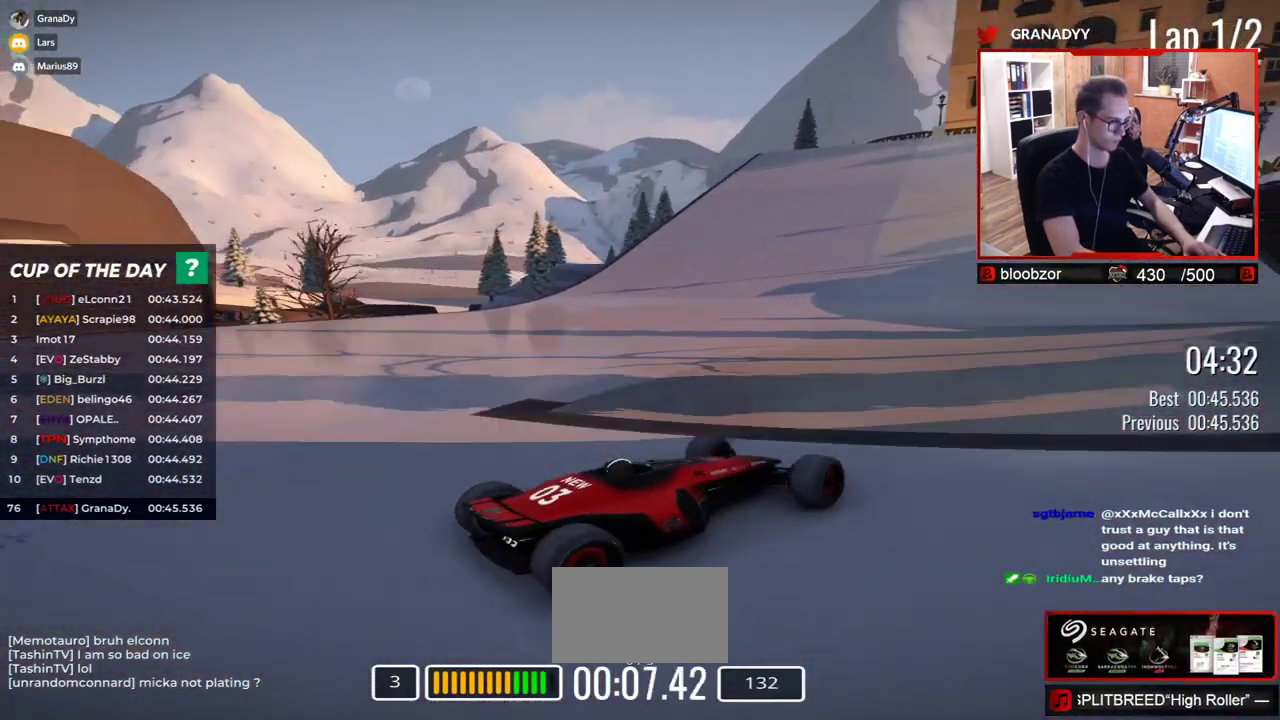
{"keys": ["left", "up"], "events": [[400, "down", "down"], [467, "down", "up"]]}
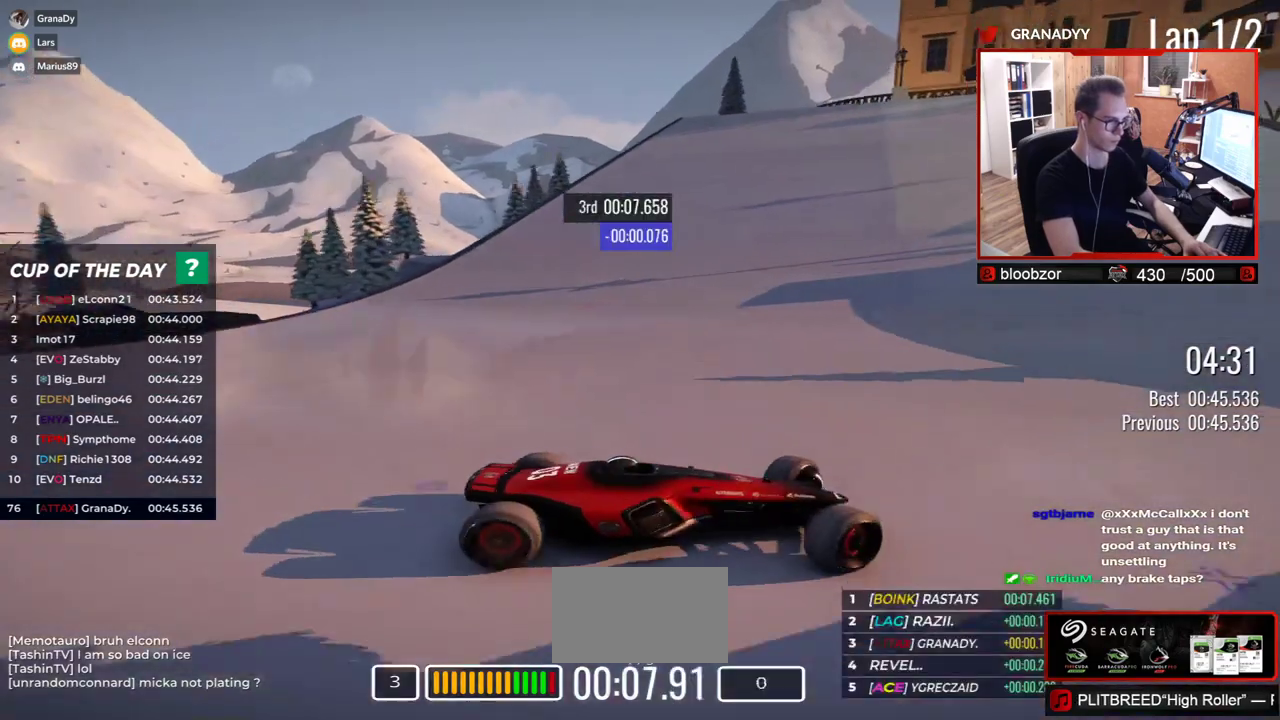
{"keys": ["left", "up"], "events": []}
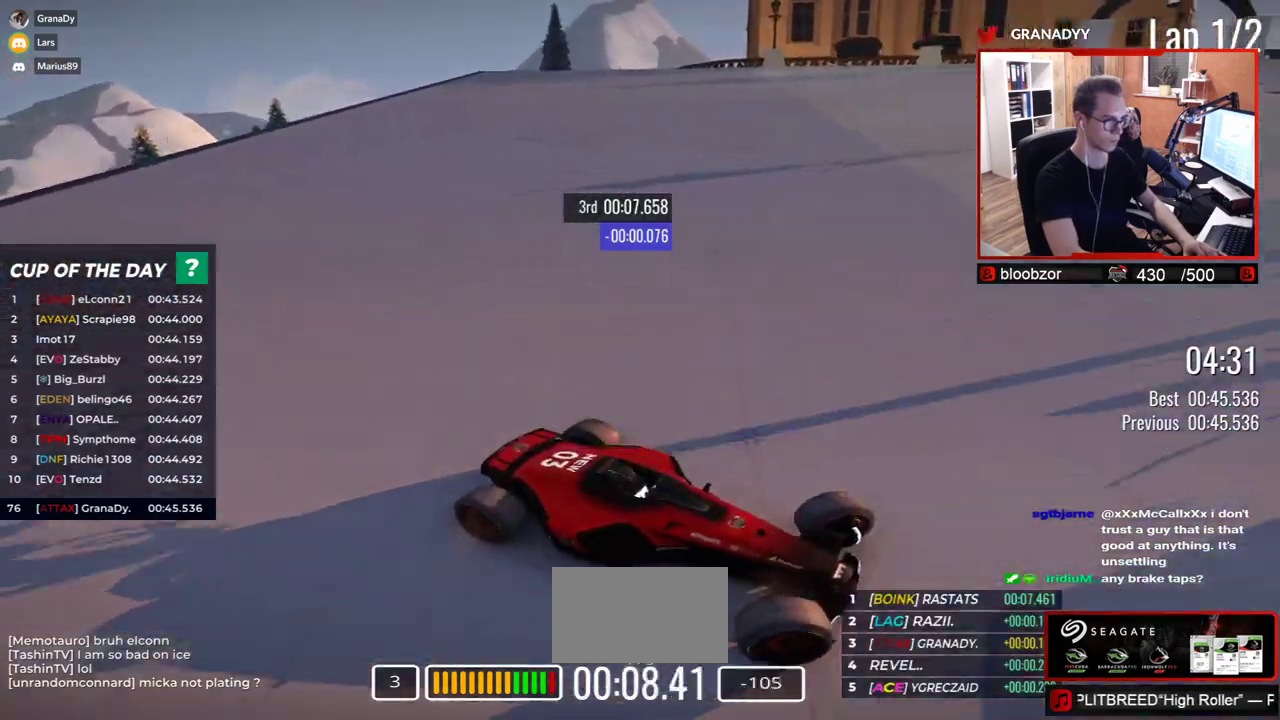
{"keys": ["left", "up"], "events": []}
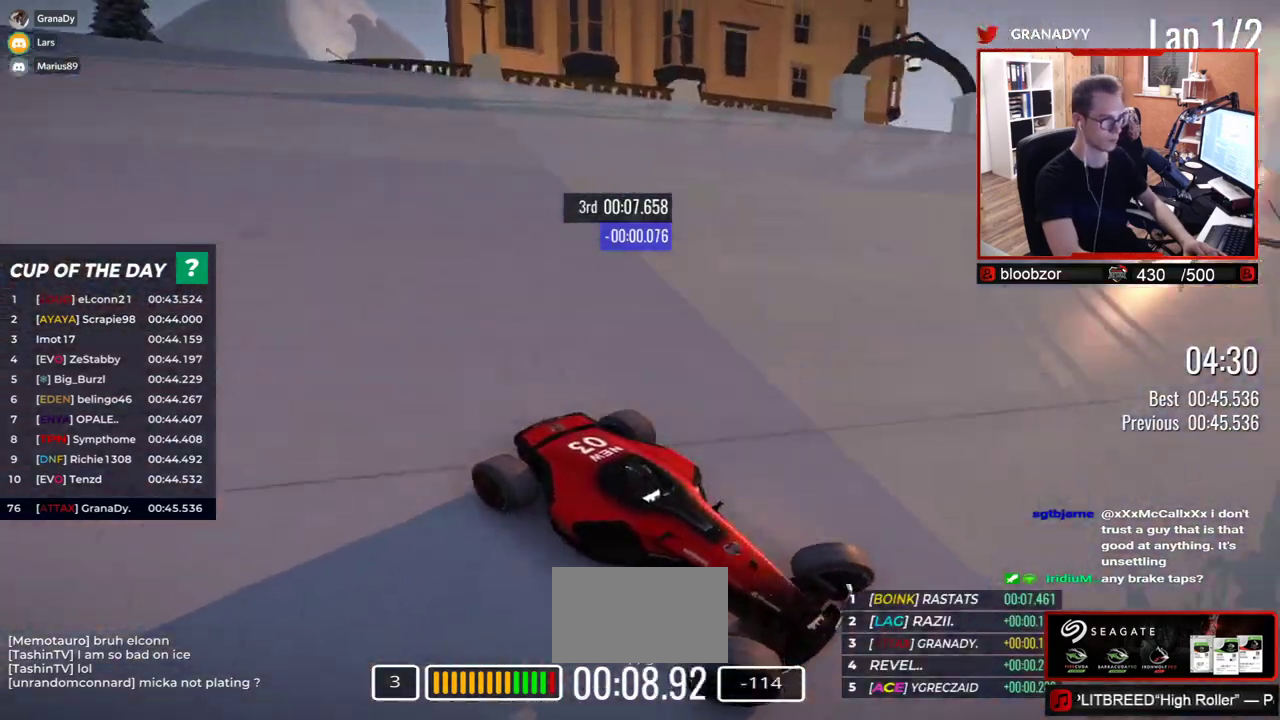
{"keys": ["left", "up"], "events": []}
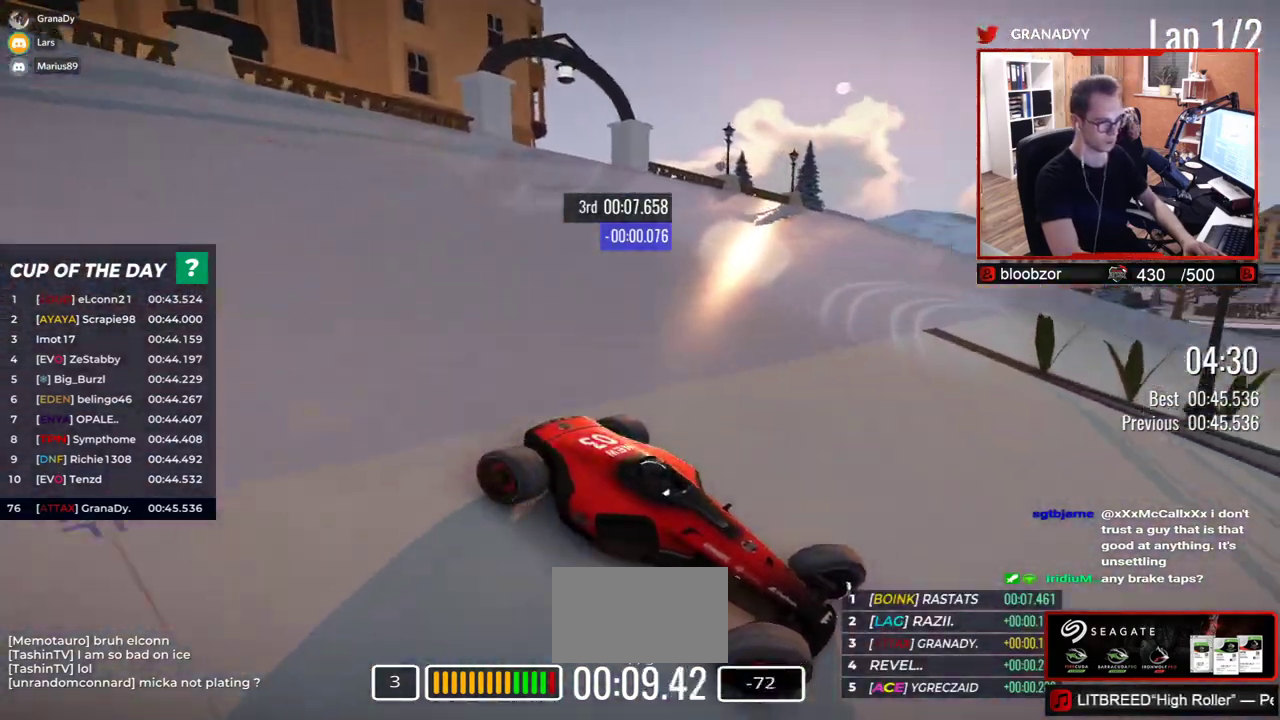
{"keys": ["down", "left", "up"], "events": [[17, "down", "down"], [83, "down", "up"], [483, "down", "down"]]}
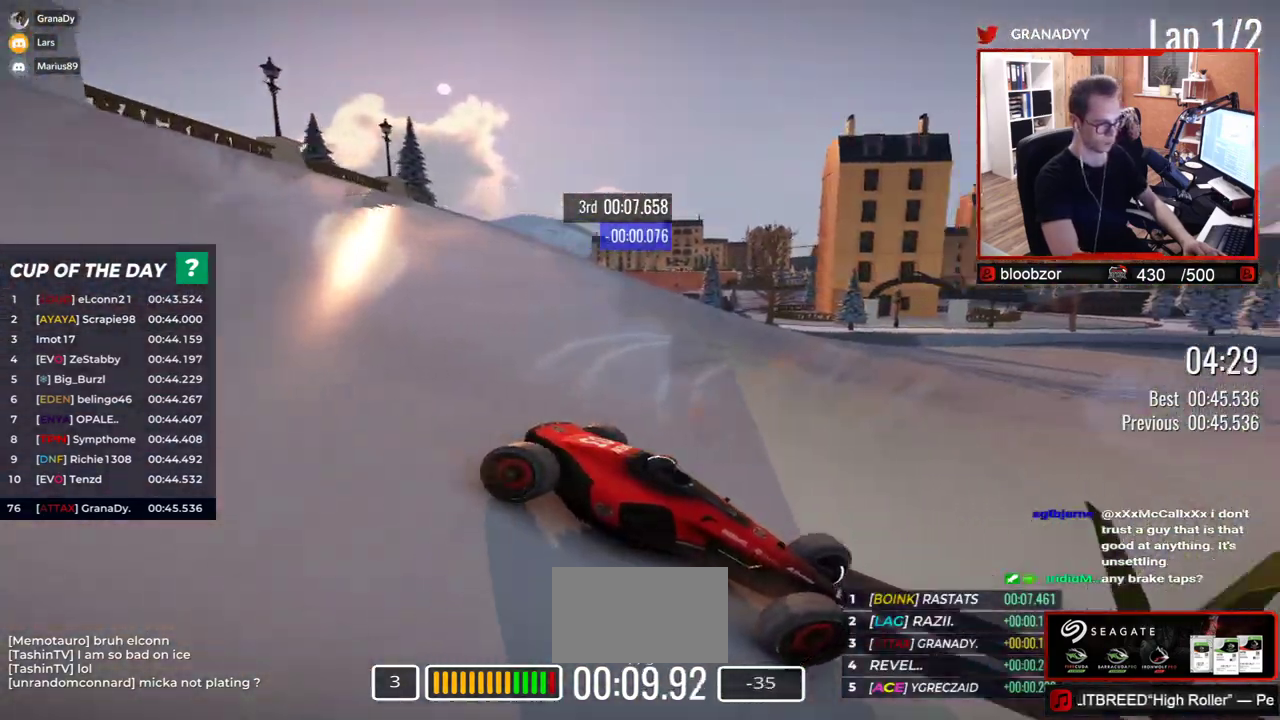
{"keys": ["left", "up"], "events": [[50, "down", "up"]]}
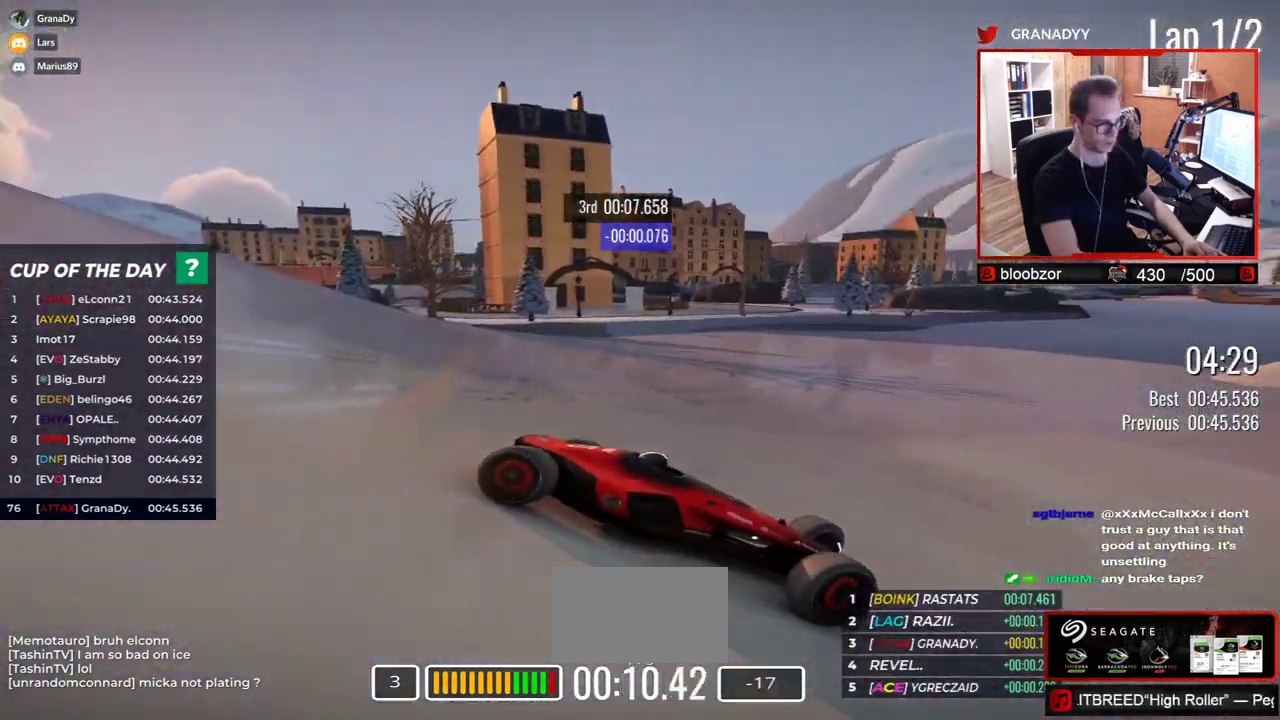
{"keys": ["left", "up"], "events": []}
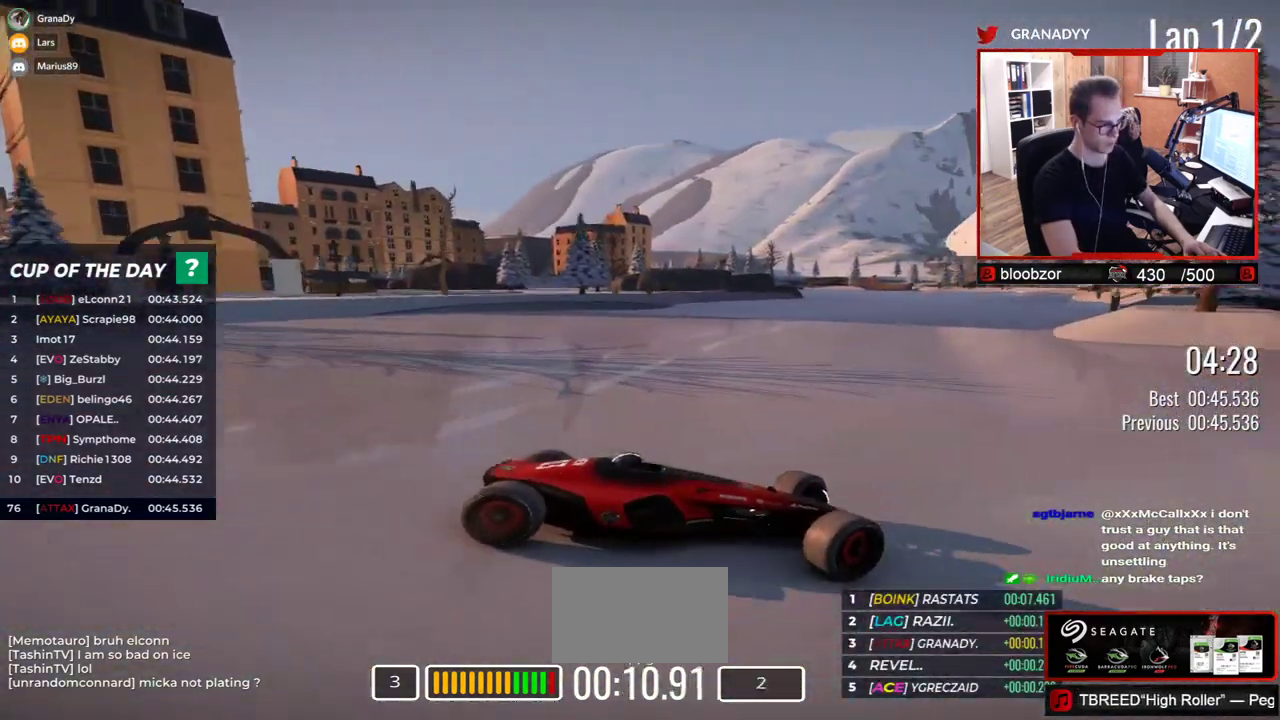
{"keys": ["left"], "events": [[400, "up", "up"]]}
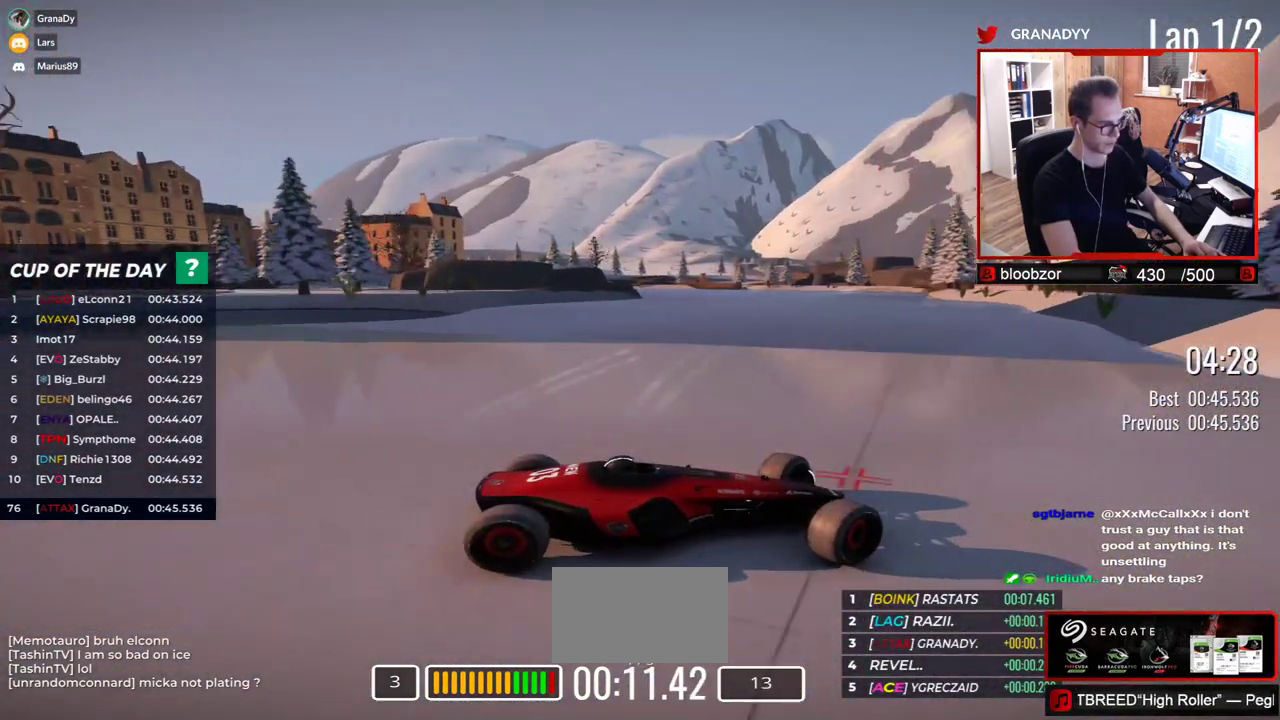
{"keys": ["up"], "events": [[67, "up", "down"], [133, "up", "up"], [283, "up", "down"], [500, "left", "up"]]}
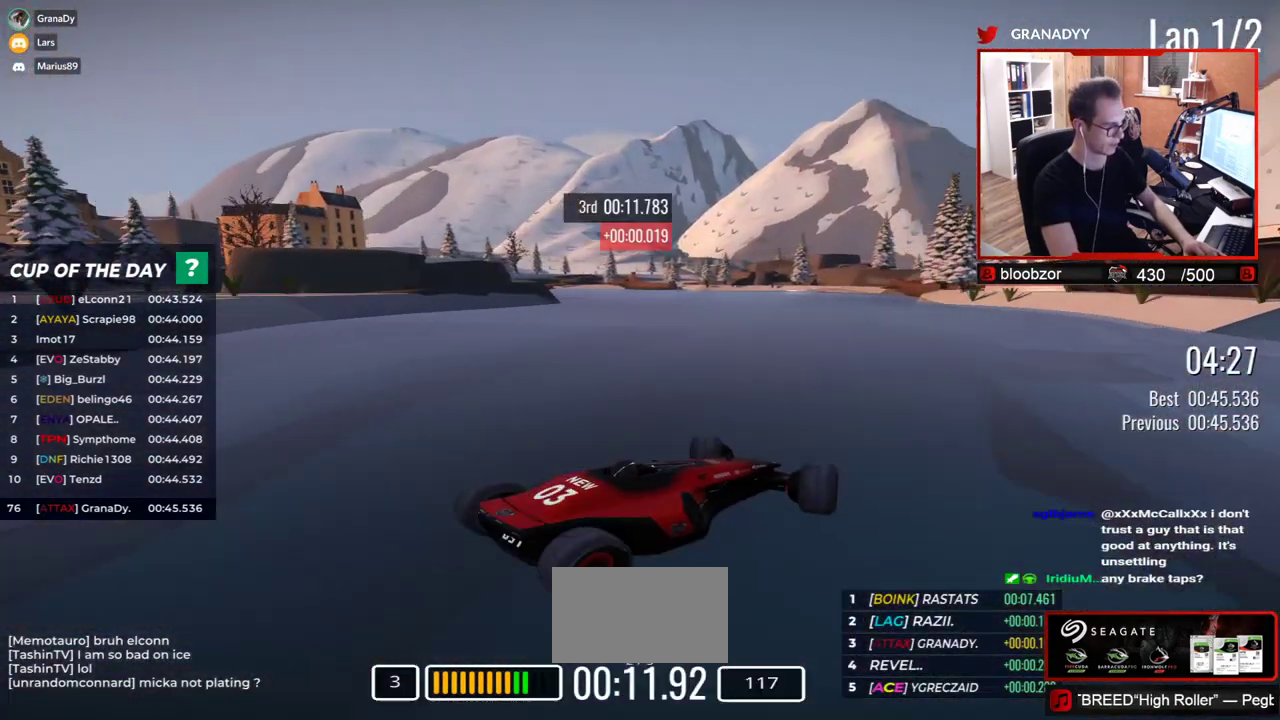
{"keys": ["left", "up"], "events": [[233, "left", "down"]]}
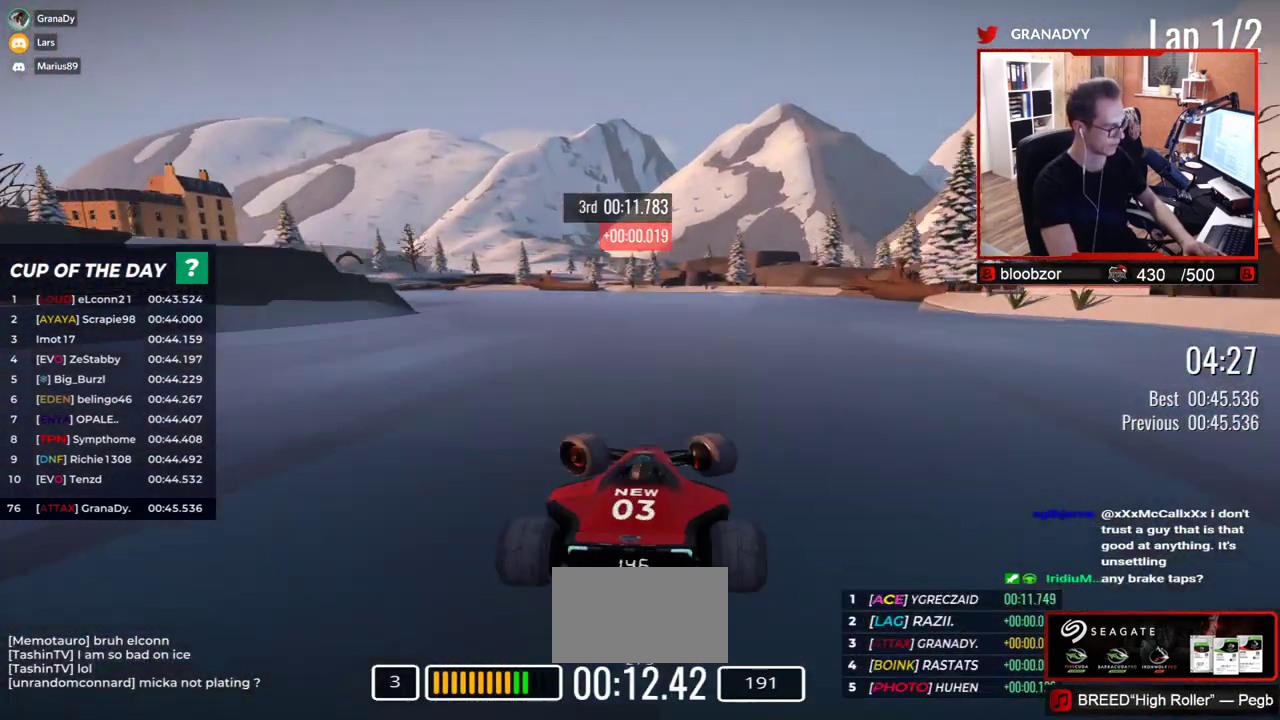
{"keys": ["up"], "events": [[317, "left", "up"]]}